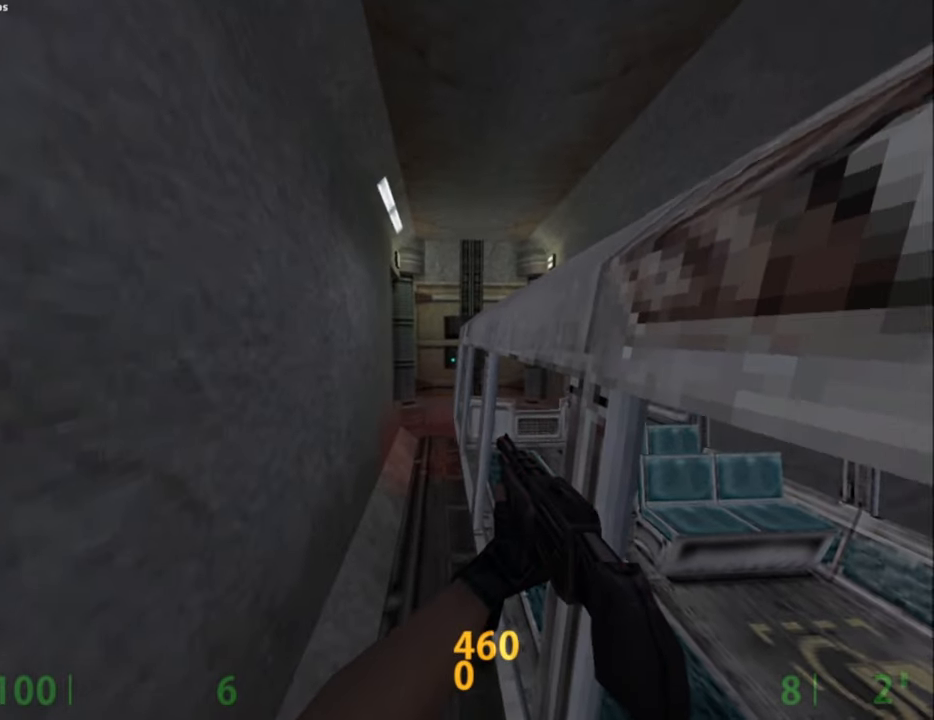
Gameplay with keyboard and mouse; each line is a JSON object with the keys and mouse buttons held at the frame after it. "events" lists presses ("down") and releases ("up") of ".", "/", "0", "1", "2", "3", "4", "5", "6", "7", "8", "9", "a", "alt_l", "alt_r", "b", "backslash", "backspace", "c", "caps_lock", "comma", "ctrl_l", "ctrl_r", "d", "e", "equals", "escape", "f", "f1", "f10", "f11", "f12", "f2", "f3", "f4", "f5", "f6", "f7", "f8", "f9", "g", "h", "i", "j", "k", "l", "lbracket", "m", "minus", "n", "o", "p", "q", "quote", "r", "rbracket", "return", "s", "semicolon", "shift_l", "shift_r", "space", "super", "t", "tab", "tilde", "u", "v", "w", "x", "y", "z", "mouse_left", "mouse_middle", "mouse_right", "mouse_mb4", "mouse_mb5", "mouse_wheel_up" and "mouse_wheel_down" between this image and that frame as [ms after this image, input, new state], when the widget could be followed in between. "mouse_left", "mouse_middle", "mouse_right", "mouse_mb4", "mouse_mb5", "mouse_wheel_up", "mouse_wheel_down" = the "left", "middle", "right", "mb4", "mb5", "wheel_up", "wheel_down" buttons of the "mouse" list. No other keys are recorded. Not read: mouse_move.
{"keys": [], "mouse": [], "events": []}
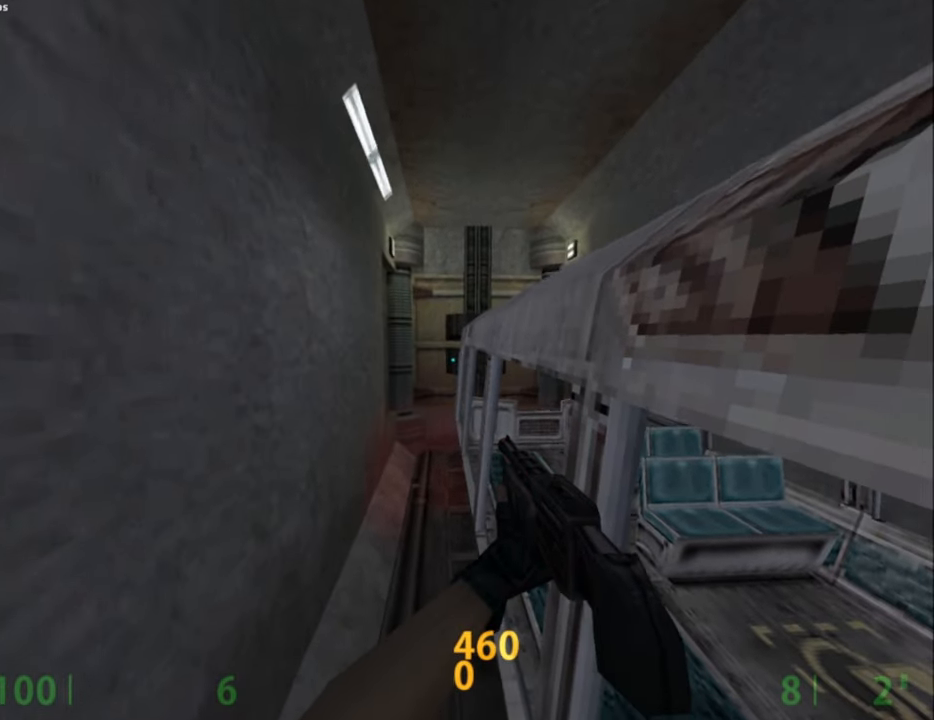
{"keys": [], "mouse": [], "events": []}
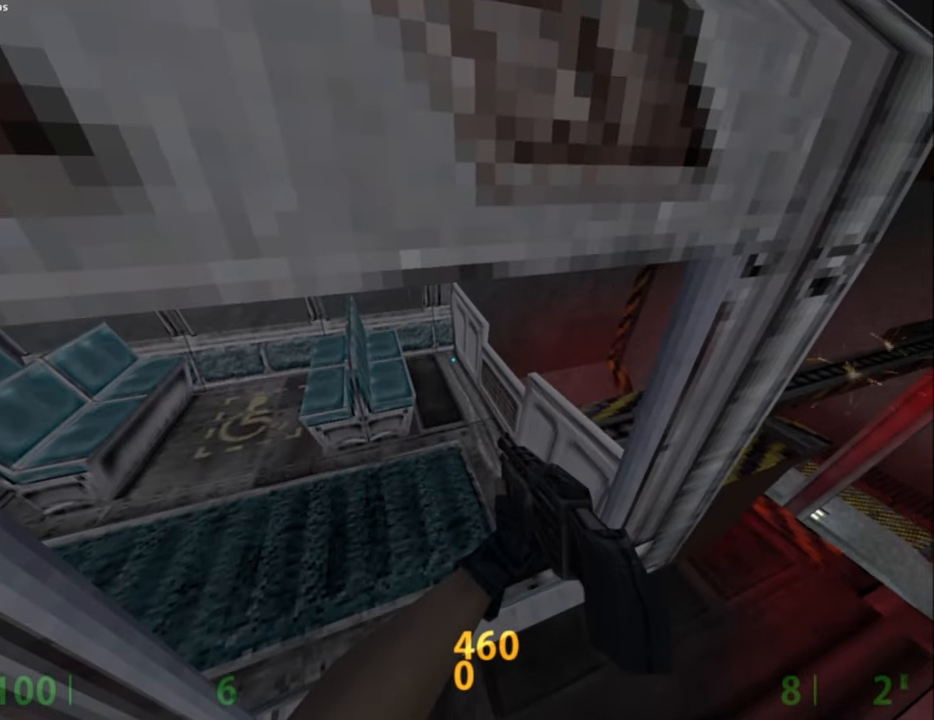
{"keys": [], "mouse": [], "events": []}
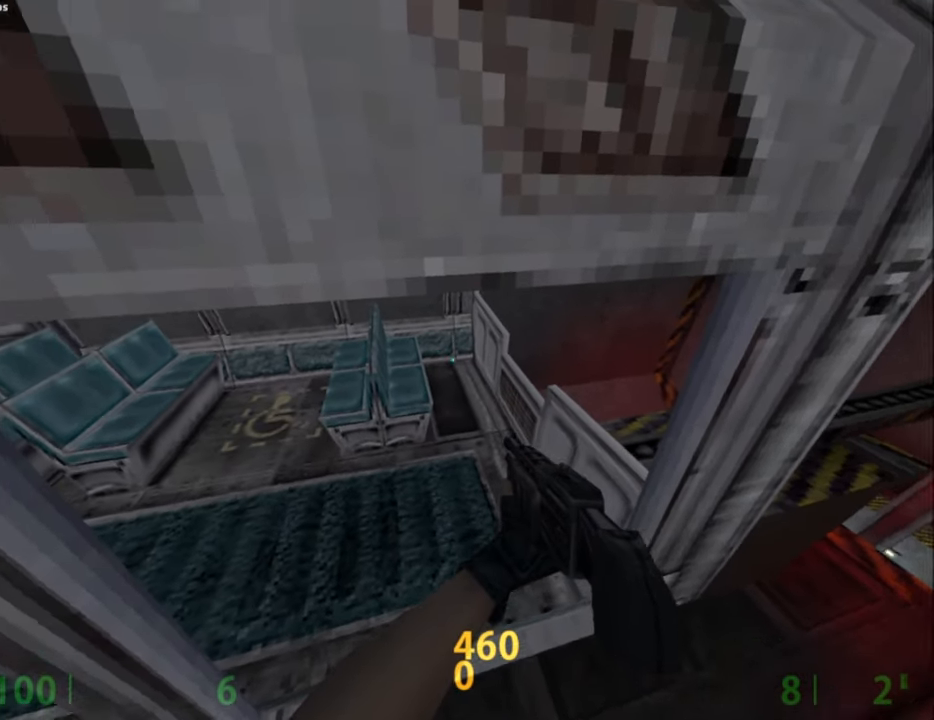
{"keys": [], "mouse": [], "events": [[150, "c", "down"], [200, "c", "up"]]}
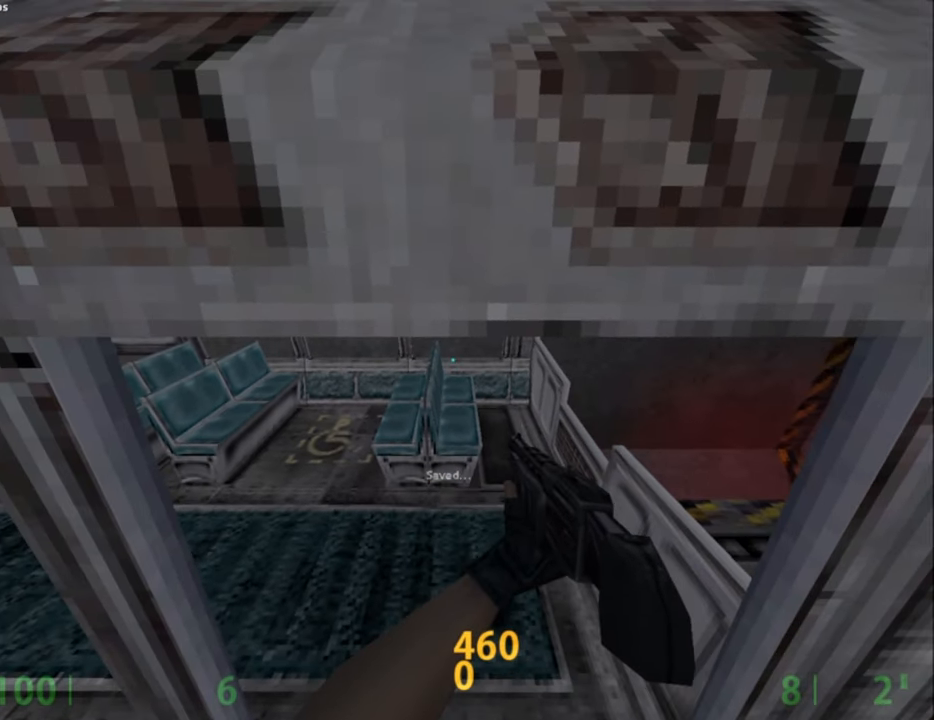
{"keys": ["w"], "mouse": [], "events": [[483, "w", "down"]]}
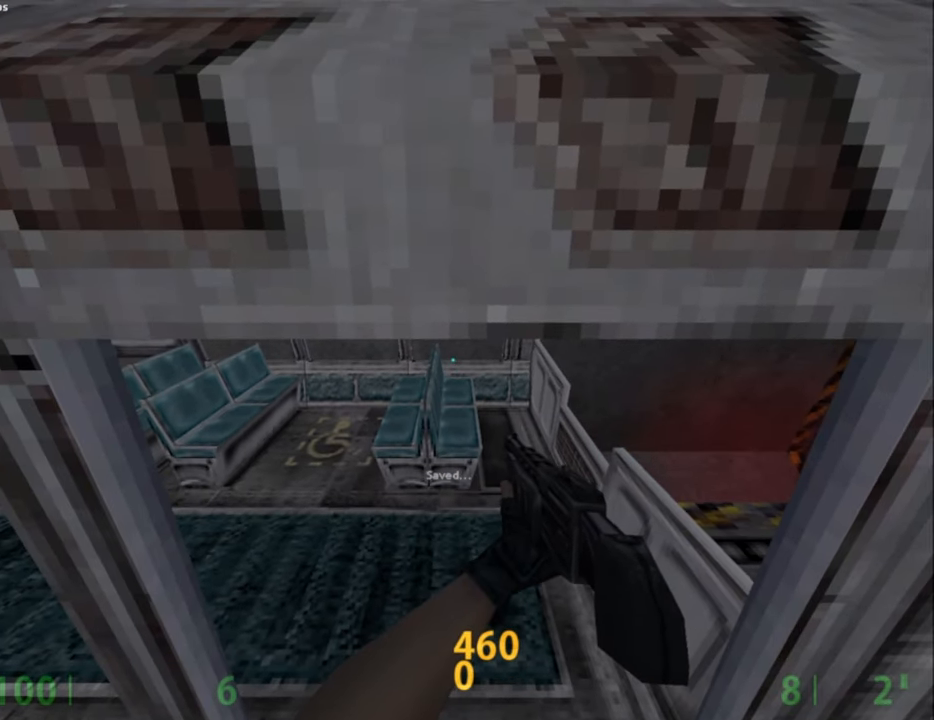
{"keys": ["w"], "mouse": [], "events": []}
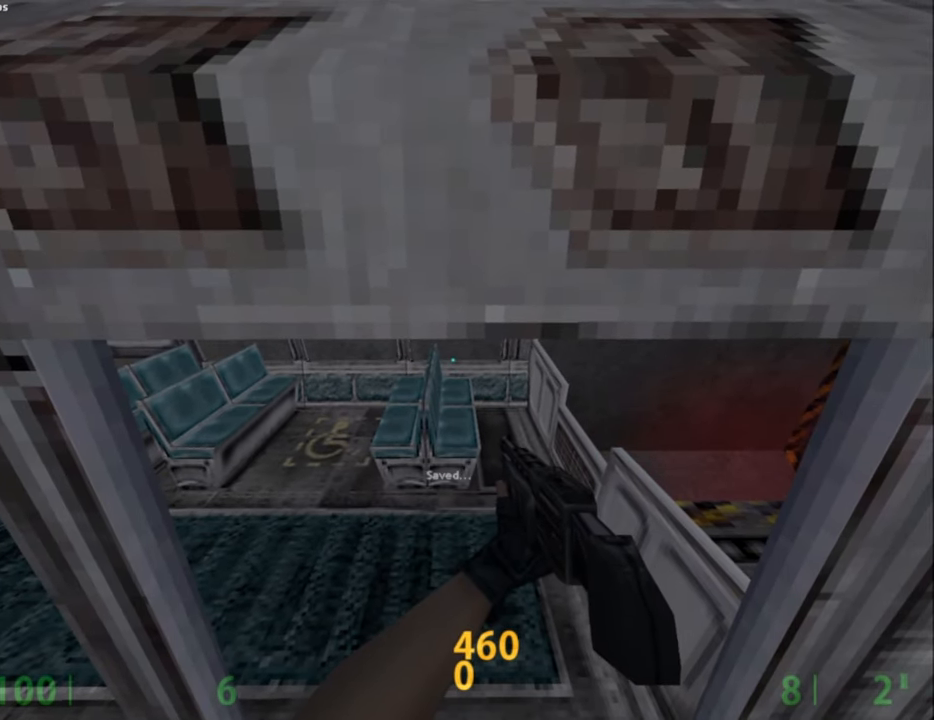
{"keys": ["w"], "mouse": [], "events": []}
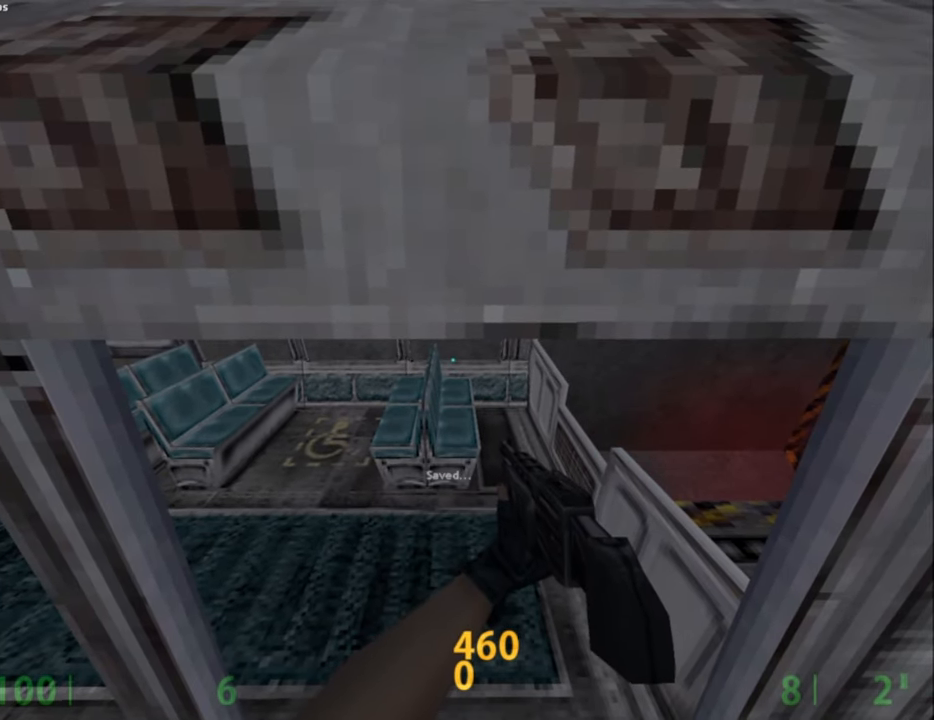
{"keys": ["w"], "mouse": [], "events": []}
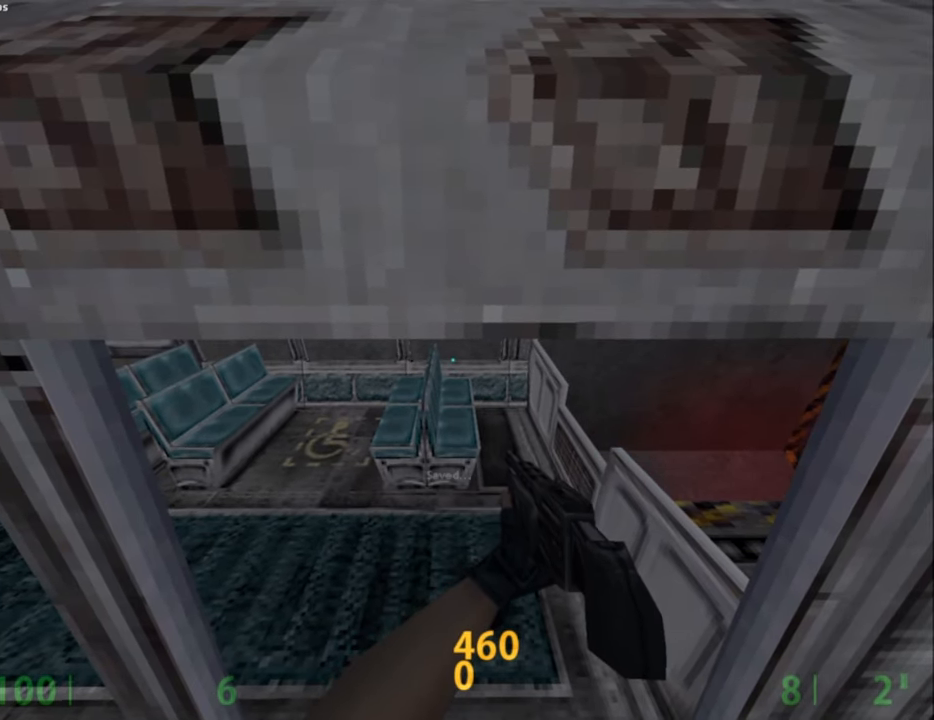
{"keys": ["w"], "mouse": [], "events": []}
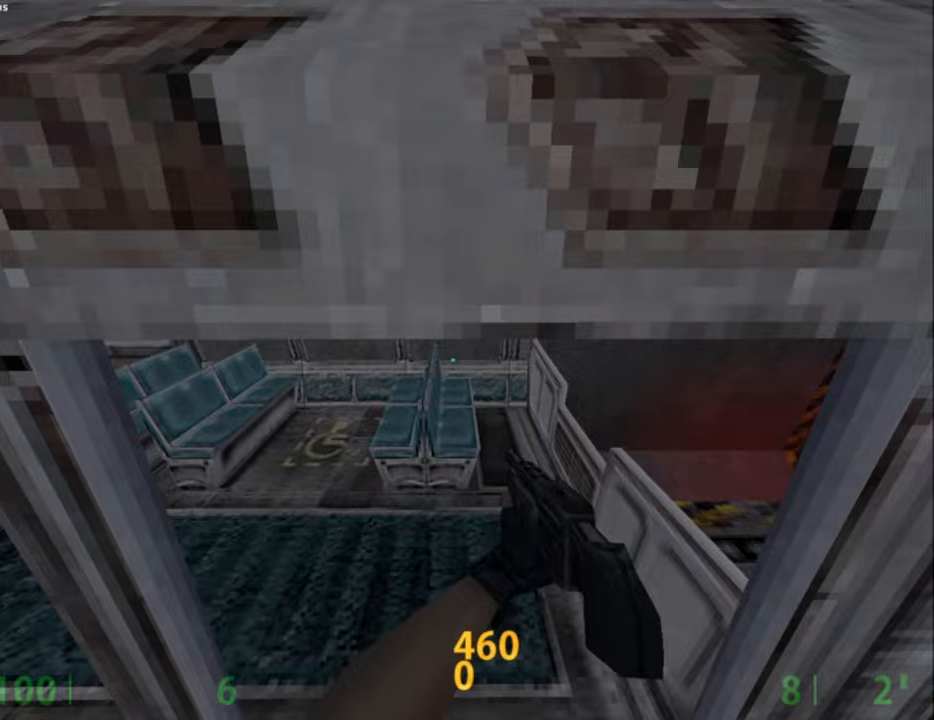
{"keys": ["ctrl_l", "w"], "mouse": [], "events": [[100, "mouse_wheel_down", "down"], [150, "mouse_wheel_down", "up"], [183, "mouse_wheel_down", "down"], [233, "ctrl_l", "down"], [233, "mouse_wheel_down", "up"]]}
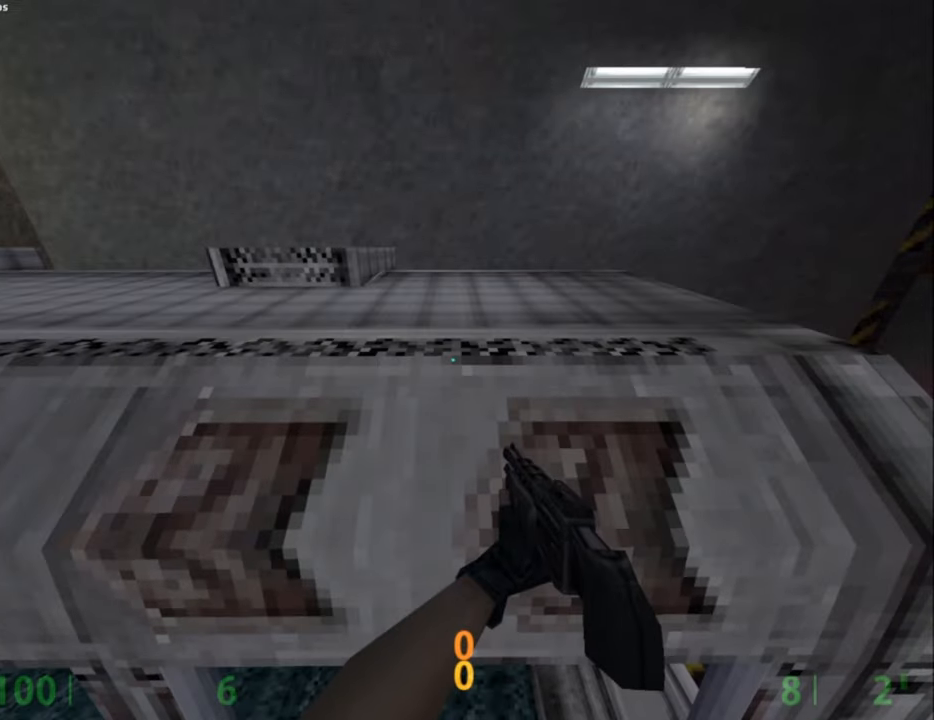
{"keys": ["ctrl_l"], "mouse": [], "events": [[200, "w", "up"]]}
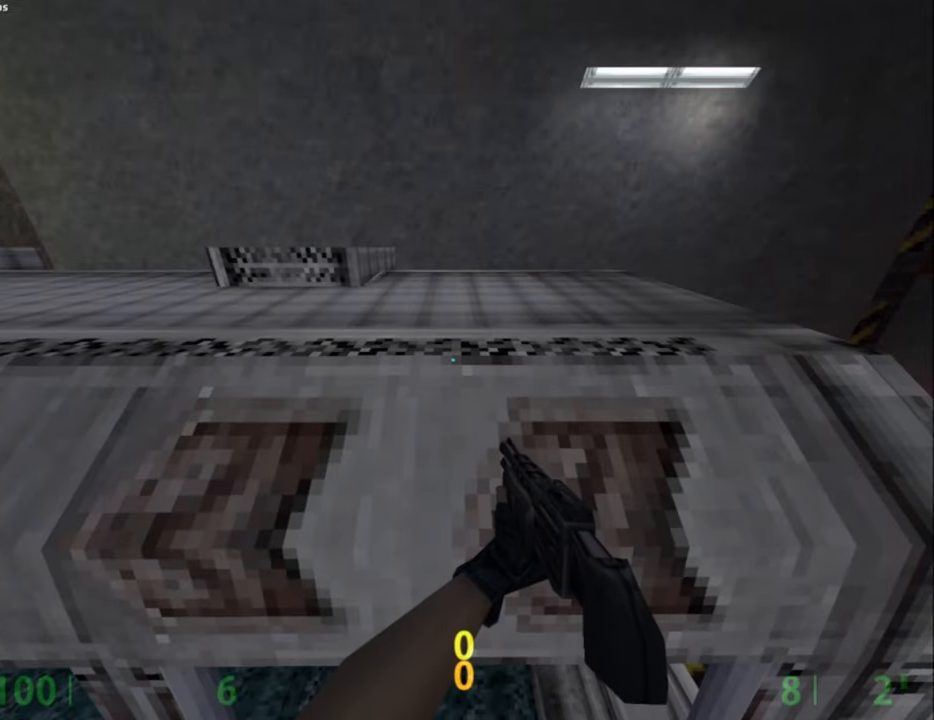
{"keys": ["ctrl_l", "w"], "mouse": [], "events": [[317, "mouse_wheel_down", "down"], [450, "mouse_wheel_down", "up"], [500, "w", "down"]]}
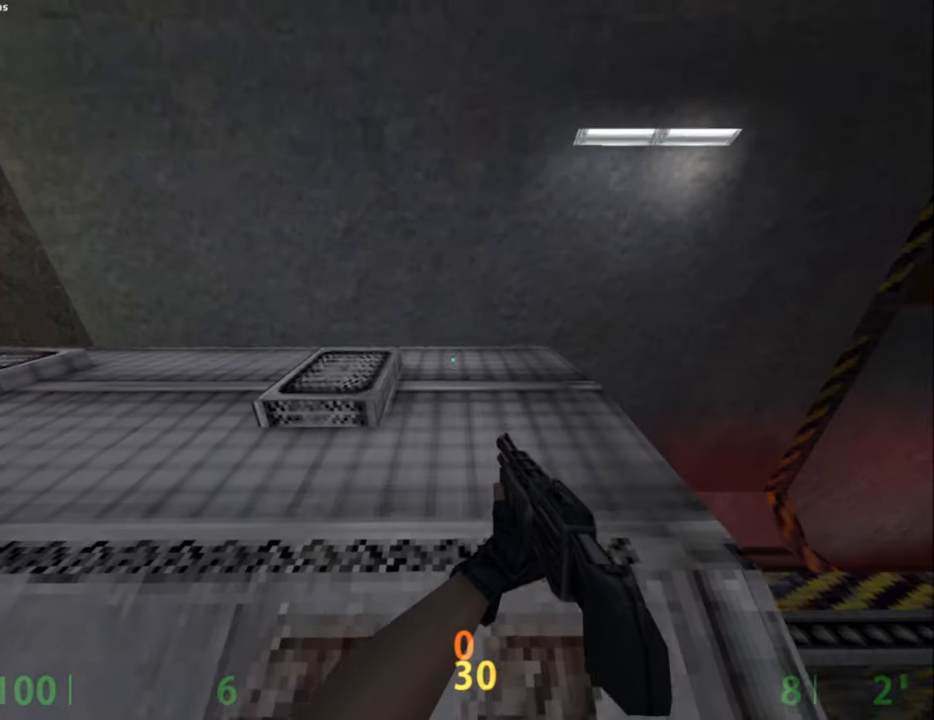
{"keys": ["ctrl_l", "w"], "mouse": [], "events": []}
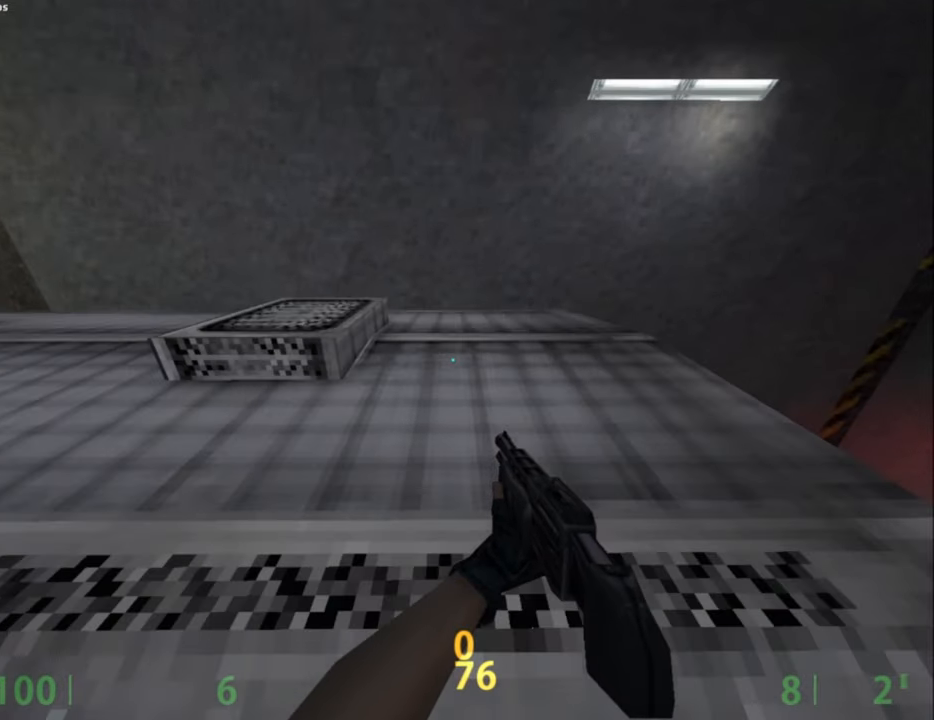
{"keys": ["ctrl_l"], "mouse": [], "events": [[67, "w", "up"]]}
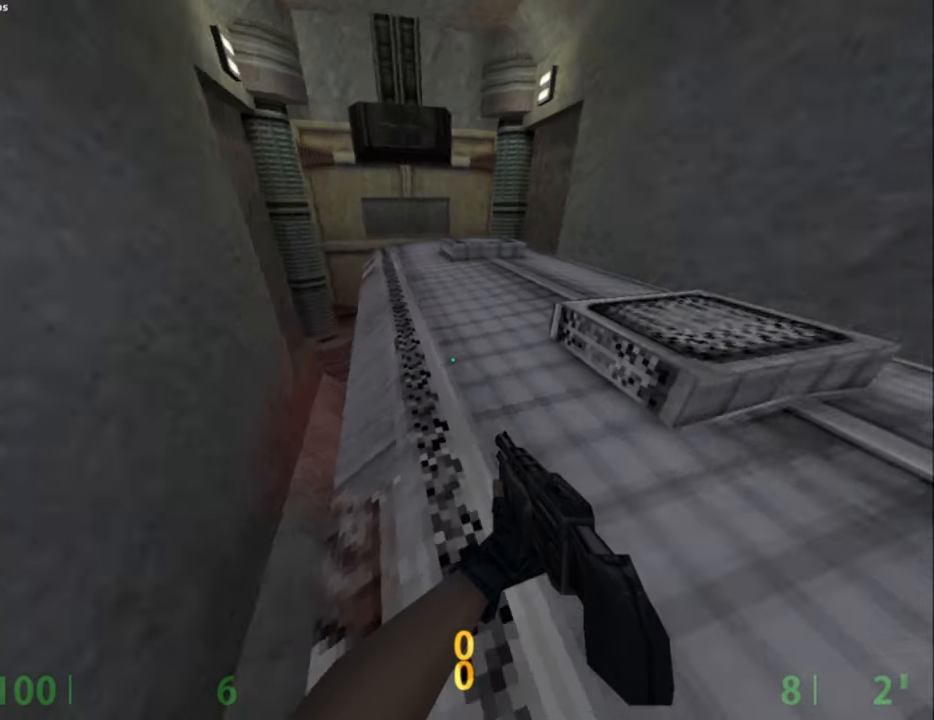
{"keys": ["ctrl_l"], "mouse": [], "events": []}
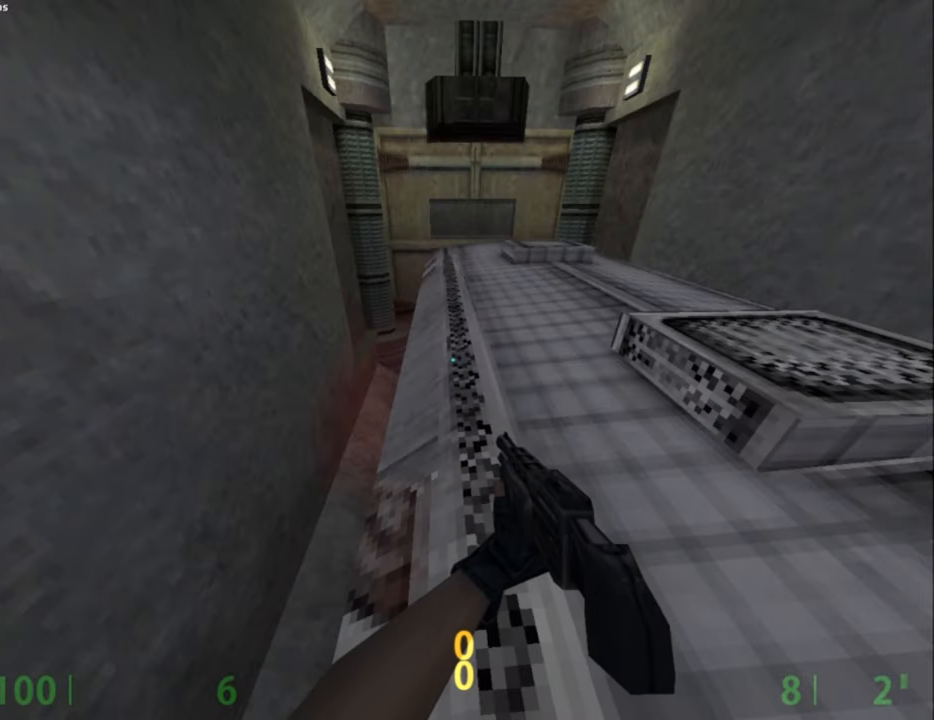
{"keys": ["ctrl_l"], "mouse": [], "events": [[283, "d", "down"], [417, "d", "up"]]}
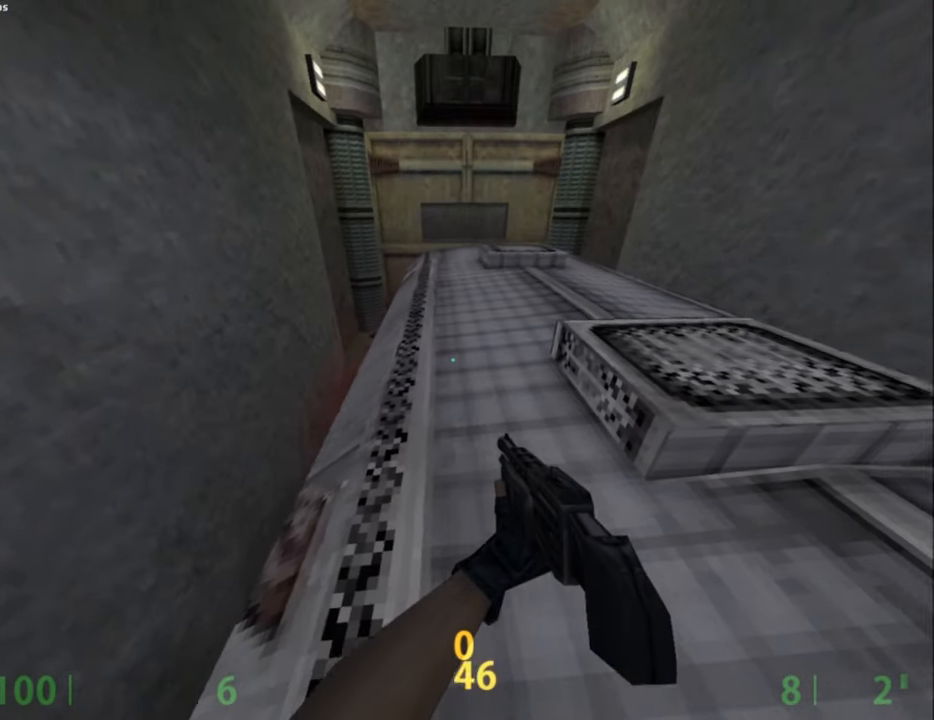
{"keys": [], "mouse": [], "events": [[300, "d", "down"], [400, "d", "up"], [483, "ctrl_l", "up"]]}
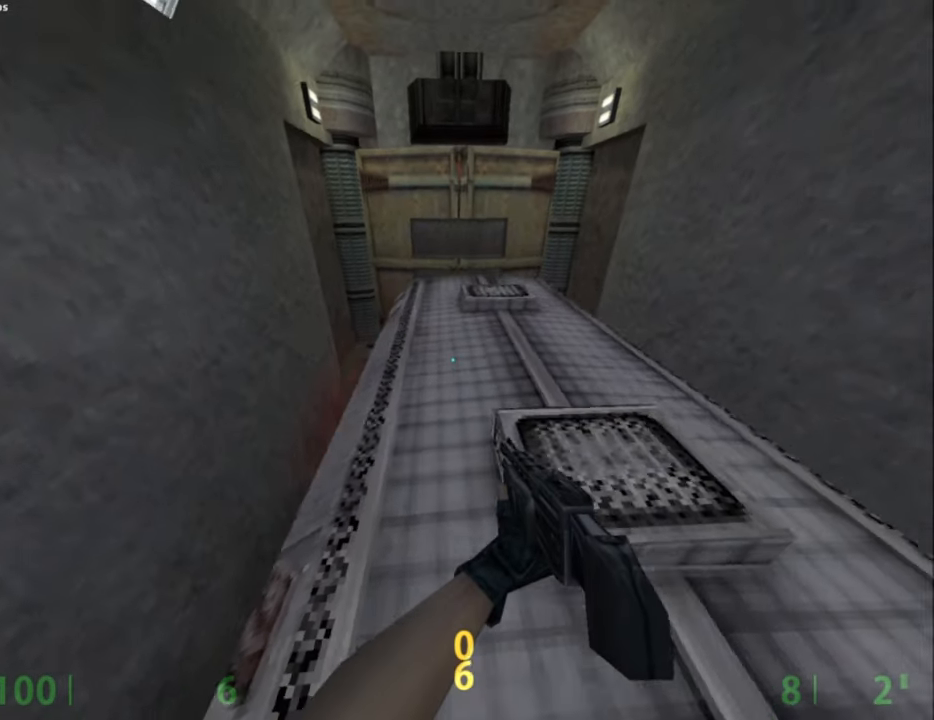
{"keys": ["shift_l", "w"], "mouse": [], "events": [[133, "shift_l", "down"], [217, "d", "down"], [400, "w", "down"], [450, "d", "up"]]}
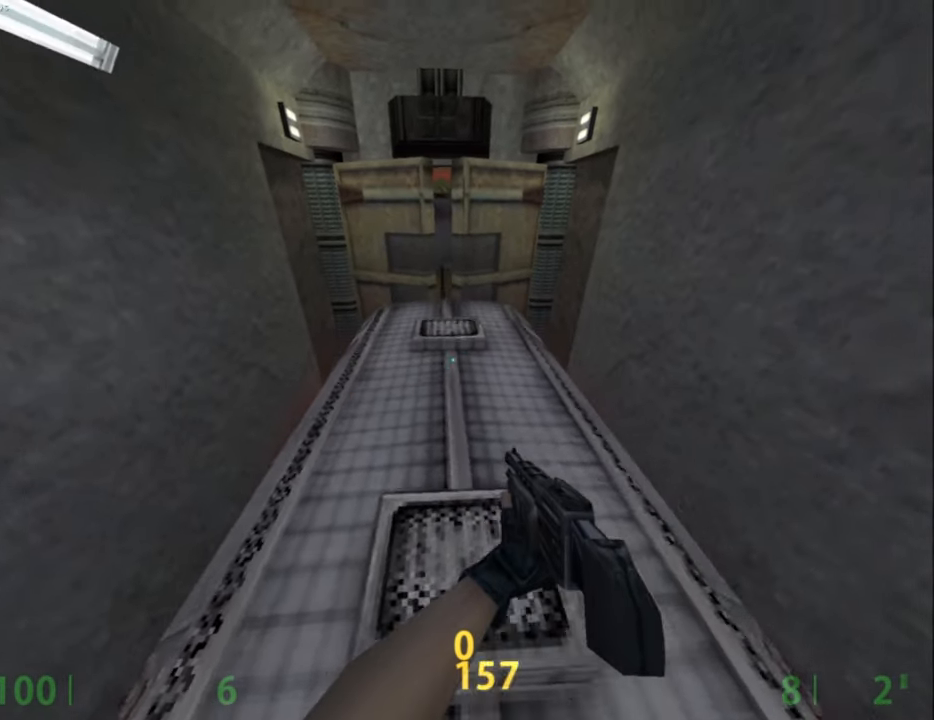
{"keys": ["a", "shift_l"], "mouse": [], "events": [[150, "a", "down"], [183, "a", "up"], [233, "w", "up"], [483, "a", "down"]]}
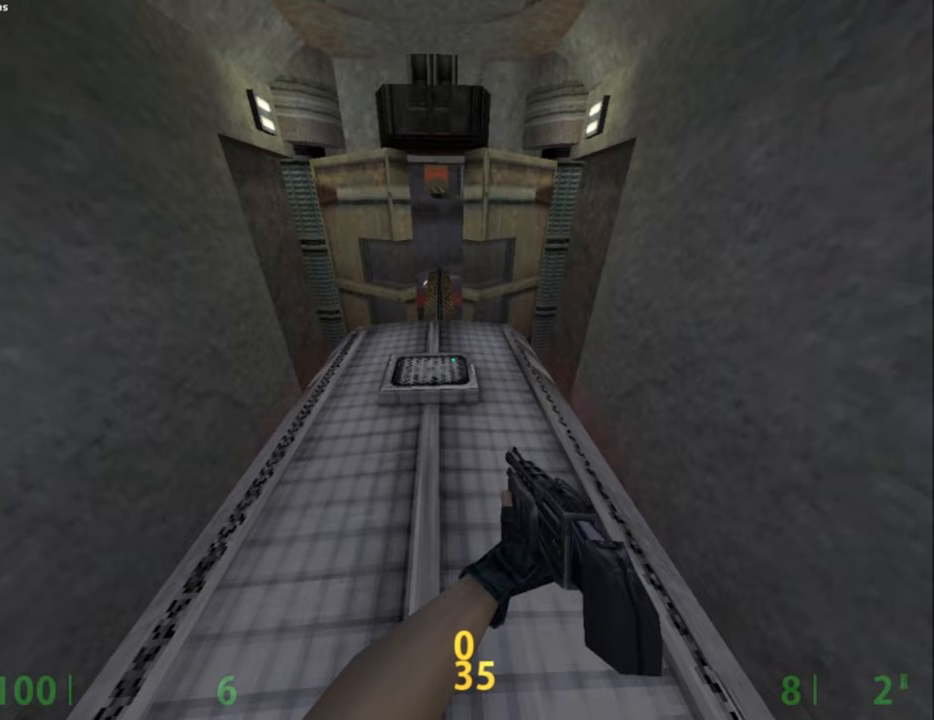
{"keys": ["shift_l"], "mouse": [], "events": [[17, "w", "down"], [67, "a", "up"], [167, "w", "up"]]}
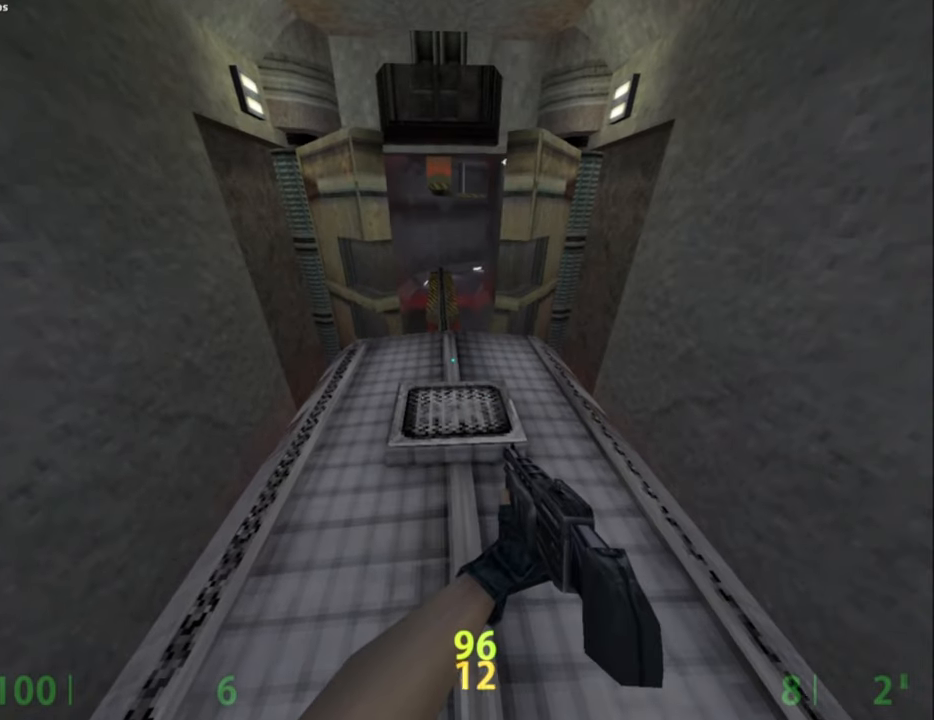
{"keys": ["shift_l", "w"], "mouse": [], "events": [[133, "d", "down"], [183, "w", "down"], [233, "d", "up"], [417, "a", "down"], [450, "a", "up"]]}
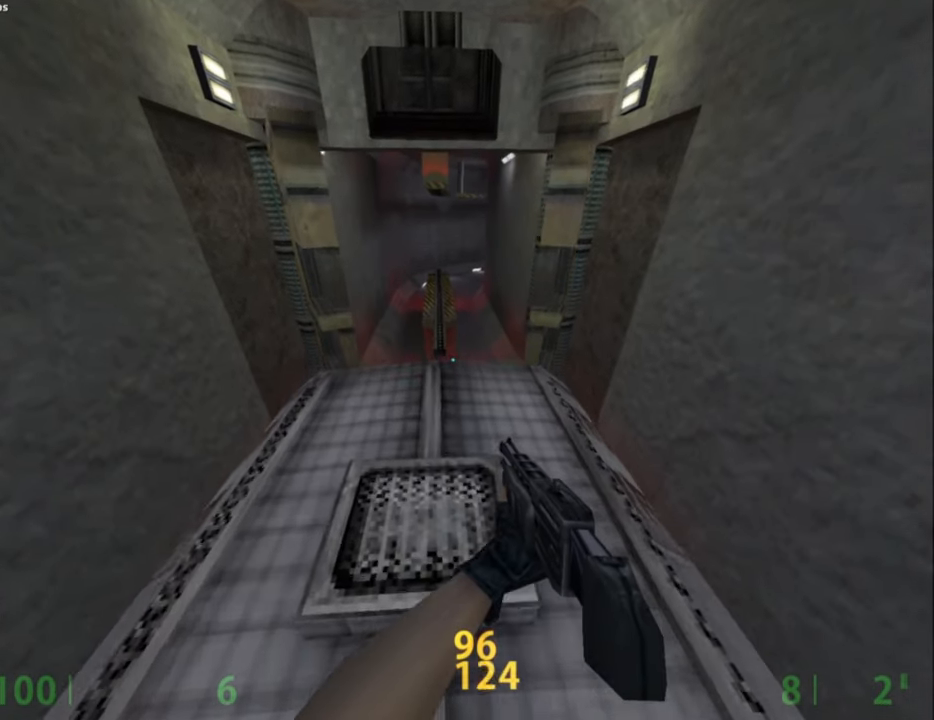
{"keys": ["shift_l"], "mouse": [], "events": [[50, "w", "up"]]}
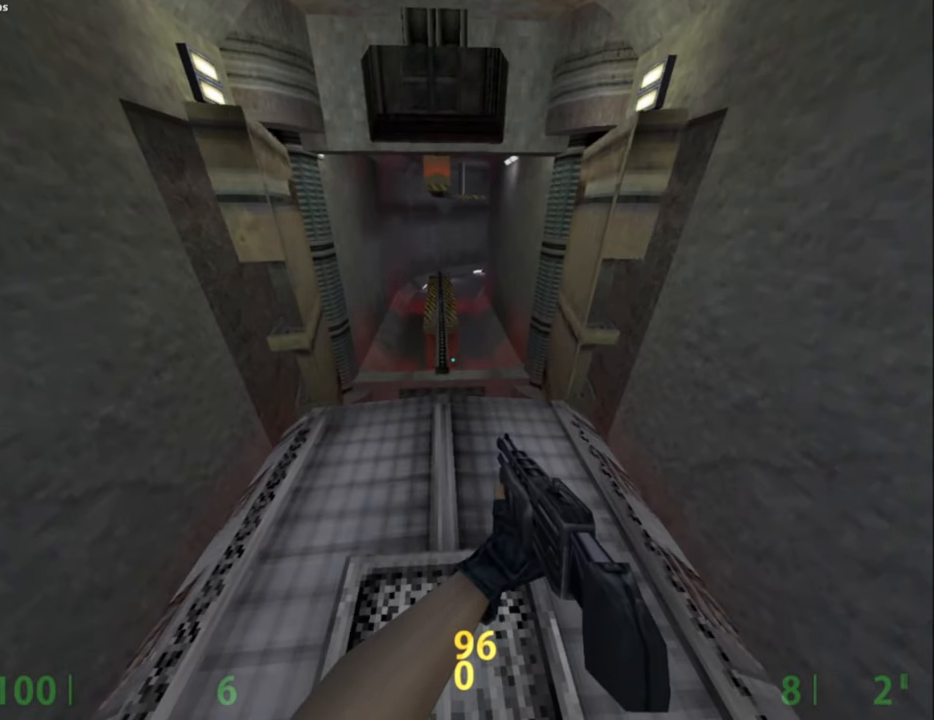
{"keys": ["shift_l"], "mouse": [], "events": [[33, "d", "down"], [117, "d", "up"]]}
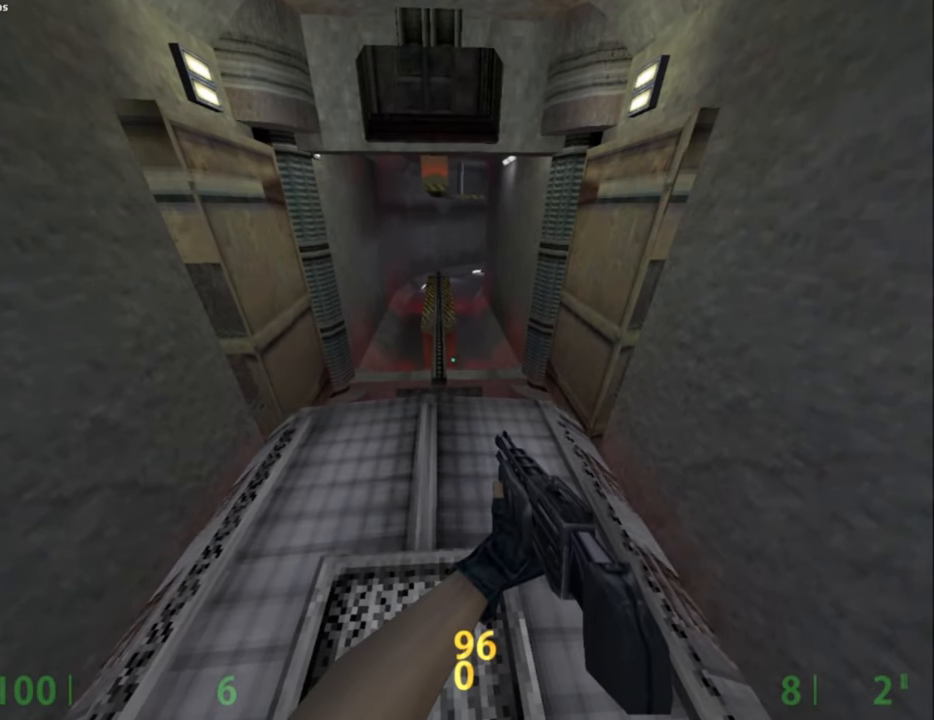
{"keys": ["shift_l"], "mouse": [], "events": []}
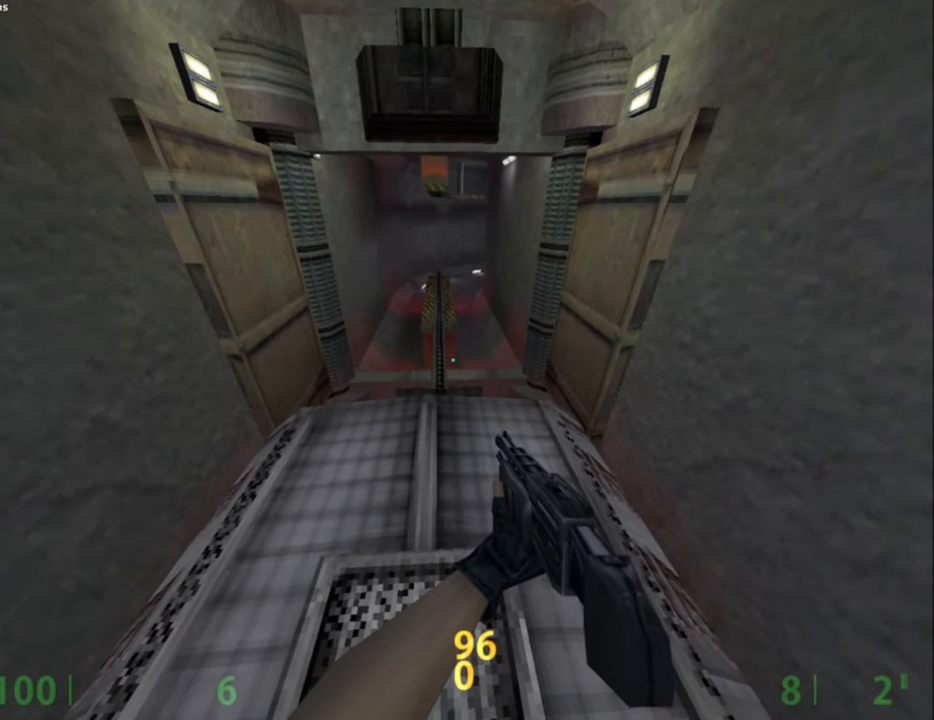
{"keys": ["shift_l"], "mouse": [], "events": [[150, "c", "down"], [233, "c", "up"]]}
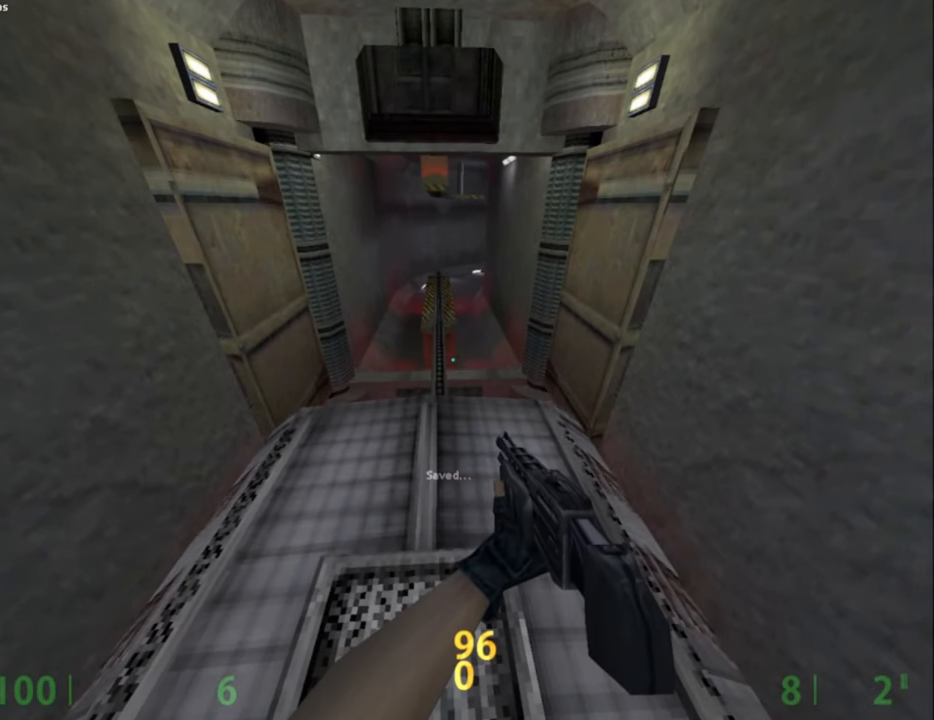
{"keys": ["shift_l"], "mouse": [], "events": []}
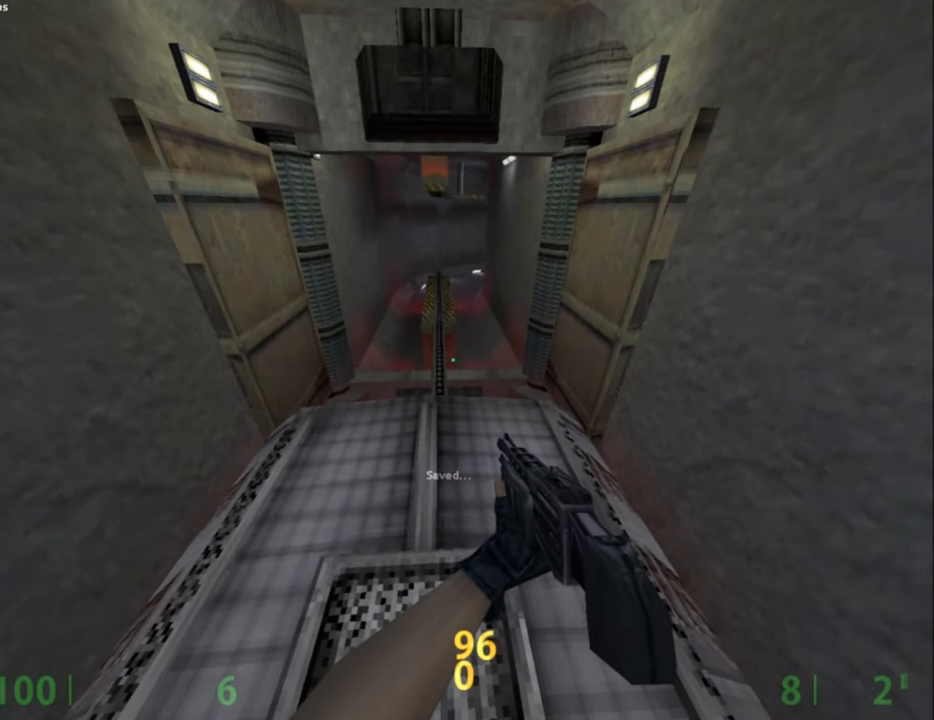
{"keys": ["s", "shift_l"], "mouse": [], "events": [[467, "s", "down"]]}